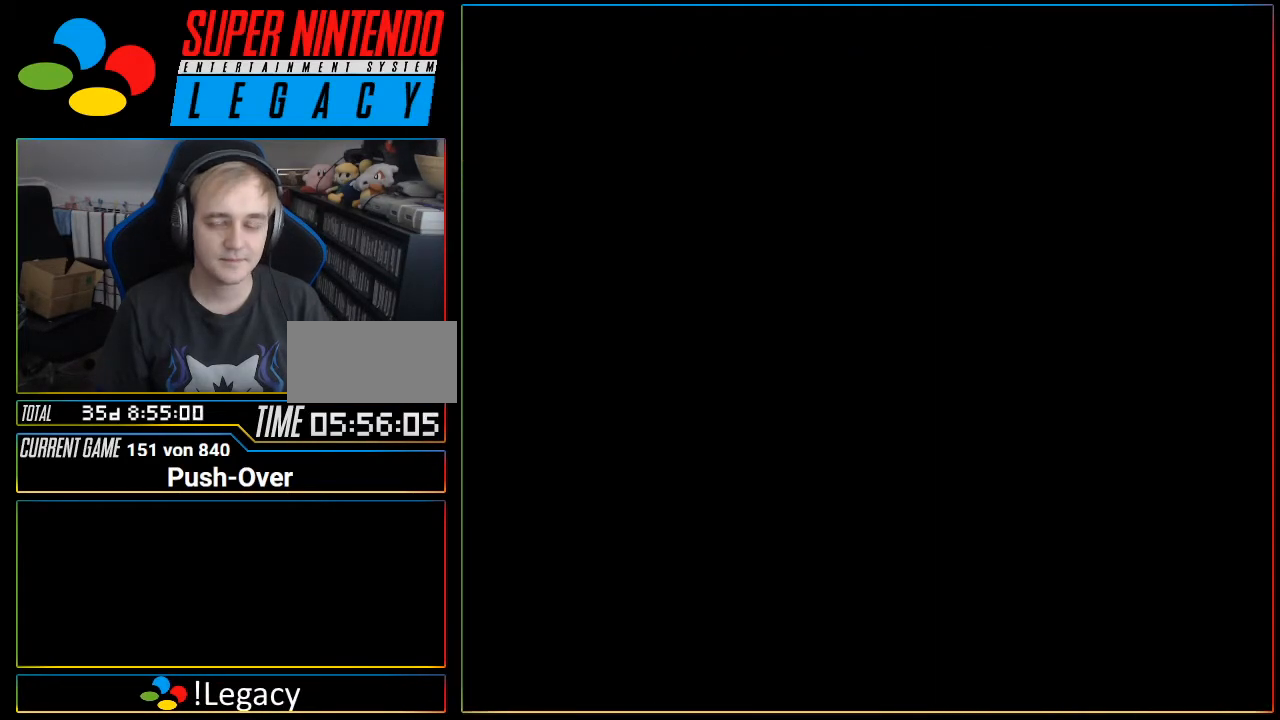
Gameplay with a controller (Nintendo layout); each line is a JSON object with the inputs held at the frame after it. "events" lists button and stick changes between this image and that frame as [ms after this image, input, new state], when the widget could be followed in between. Not read: L3 R3.
{"buttons": [], "events": []}
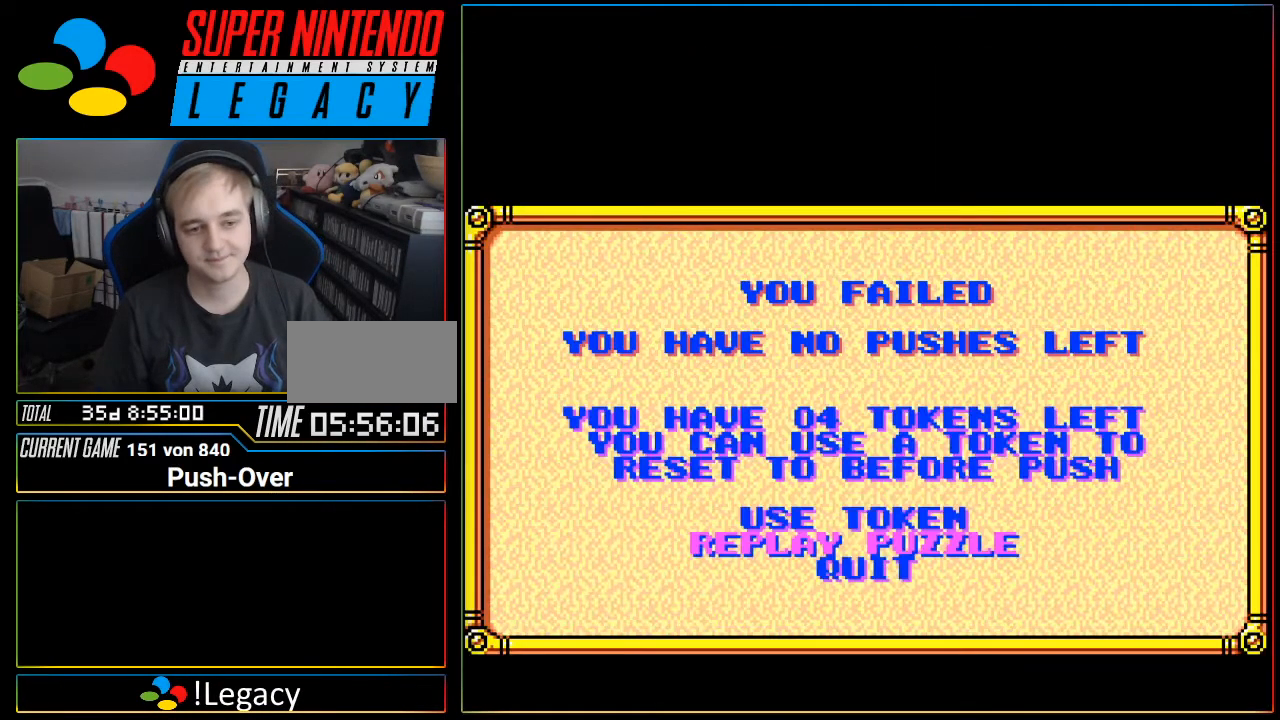
{"buttons": [], "events": [[384, "START", "down"], [418, "SELECT", "down"], [418, "START", "up"], [451, "SELECT", "up"]]}
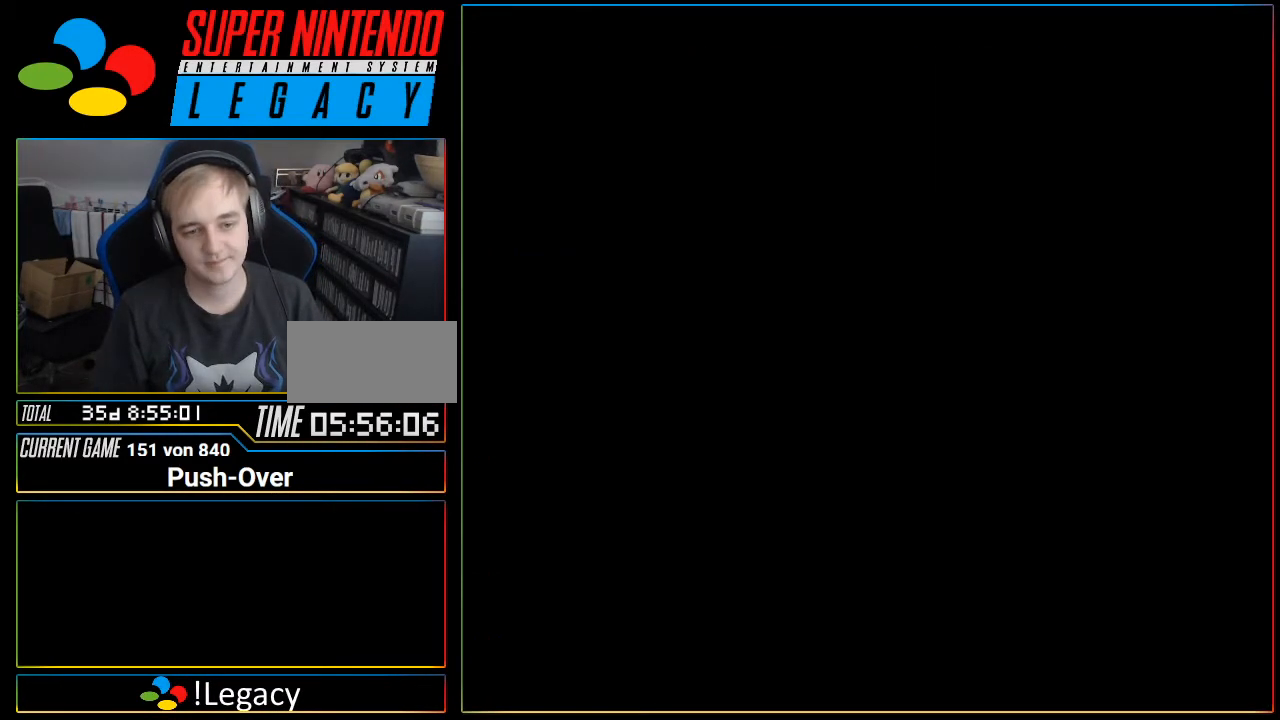
{"buttons": [], "events": []}
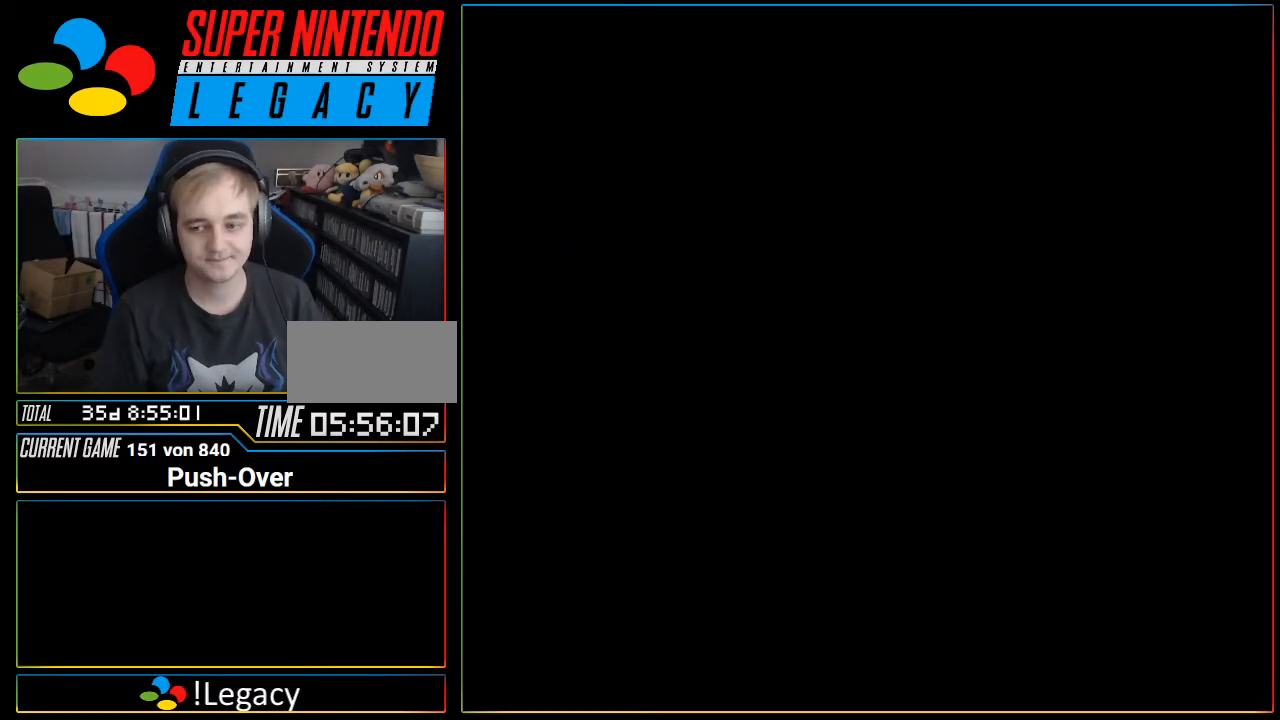
{"buttons": [], "events": []}
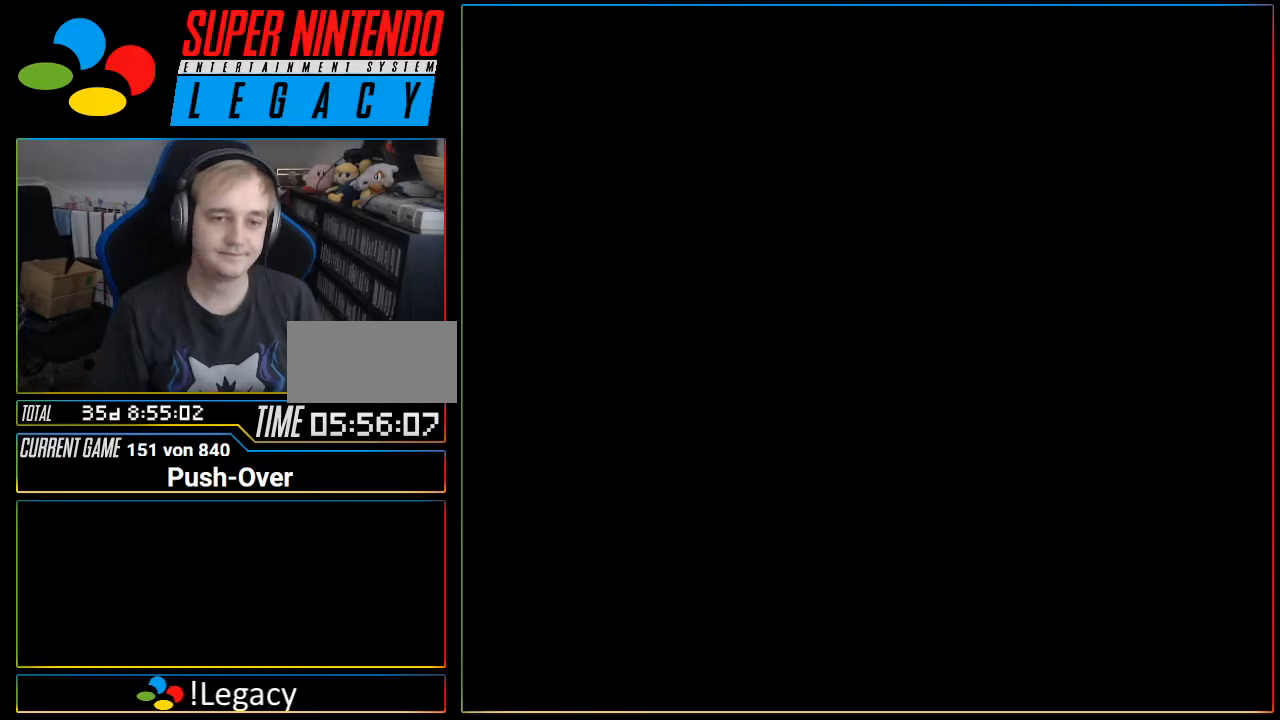
{"buttons": [], "events": []}
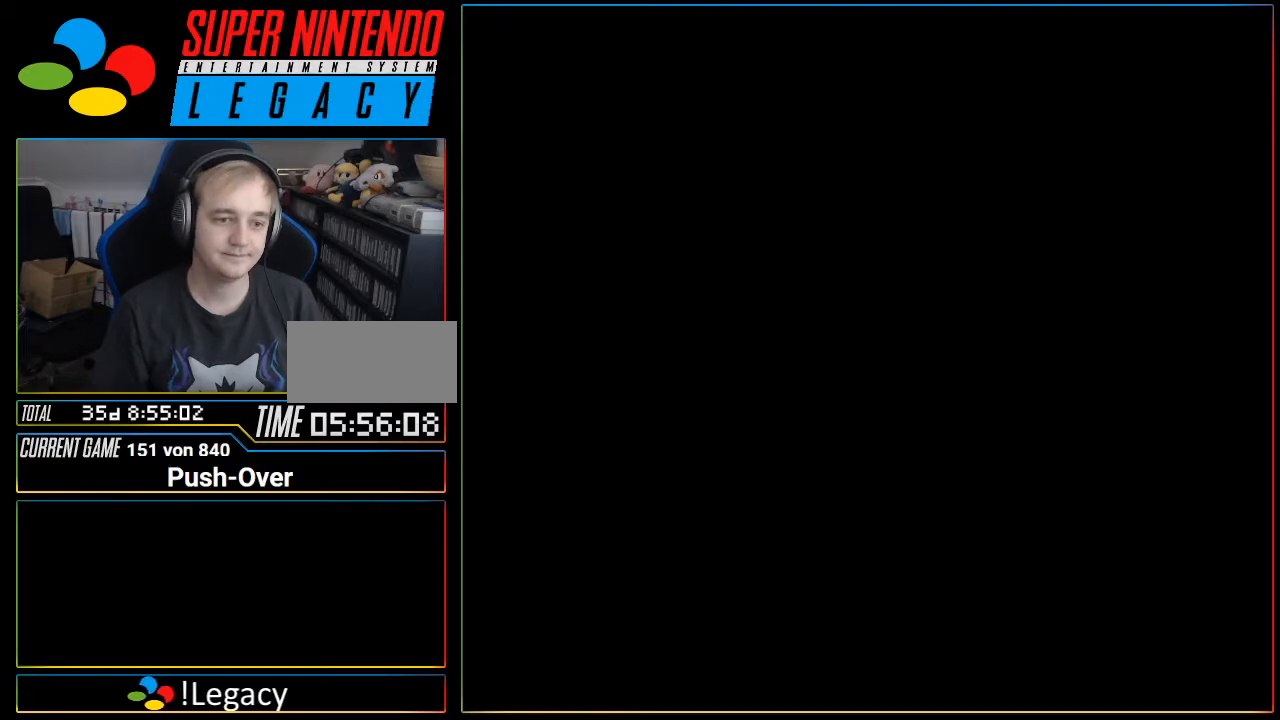
{"buttons": [], "events": []}
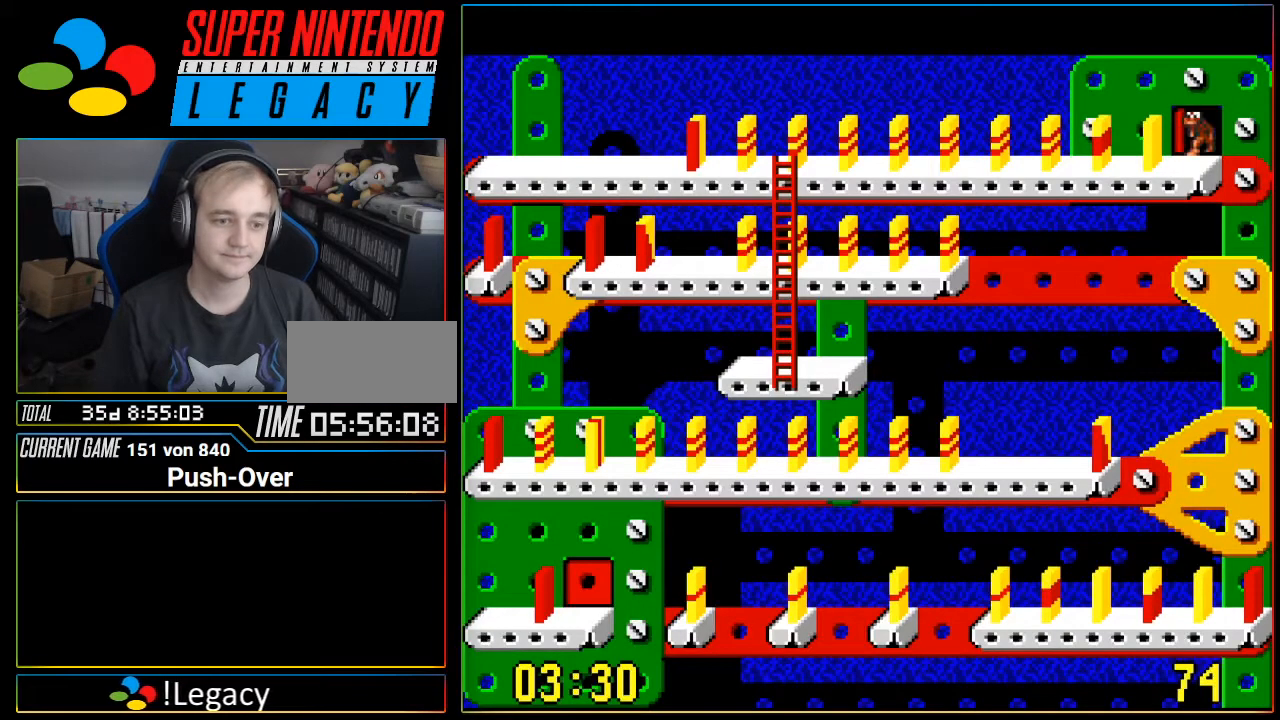
{"buttons": [], "events": []}
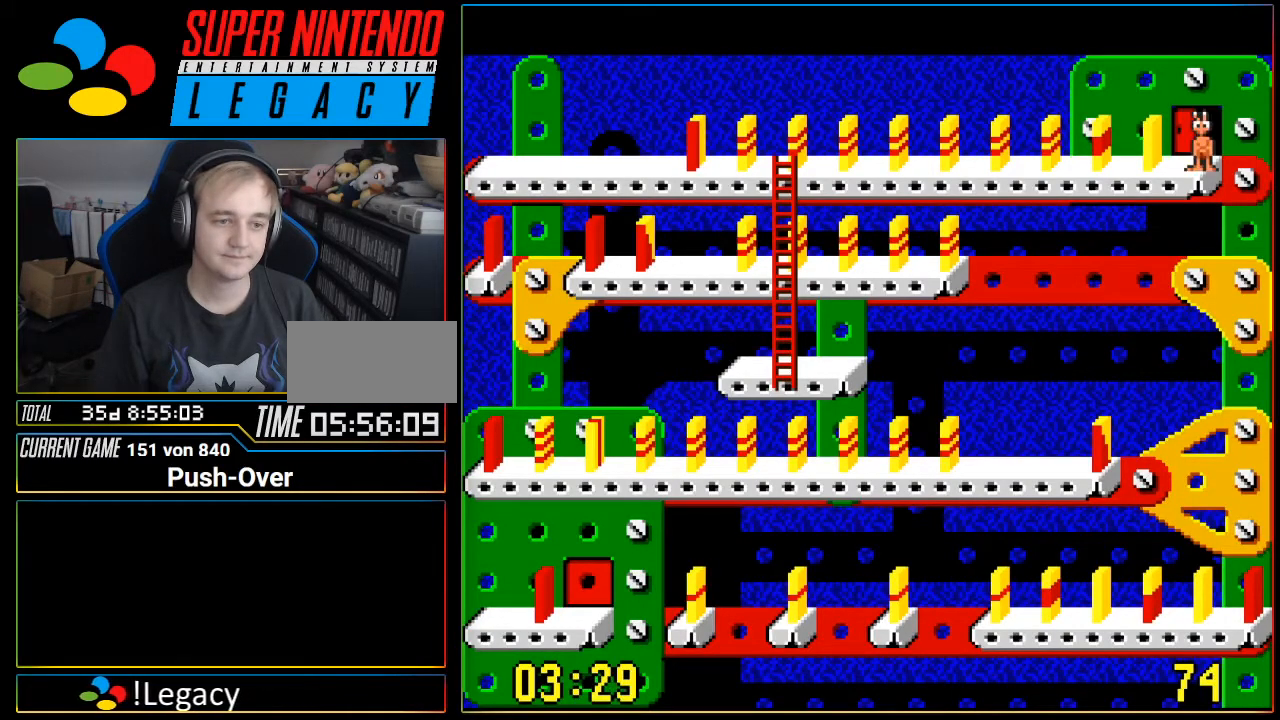
{"buttons": [], "events": []}
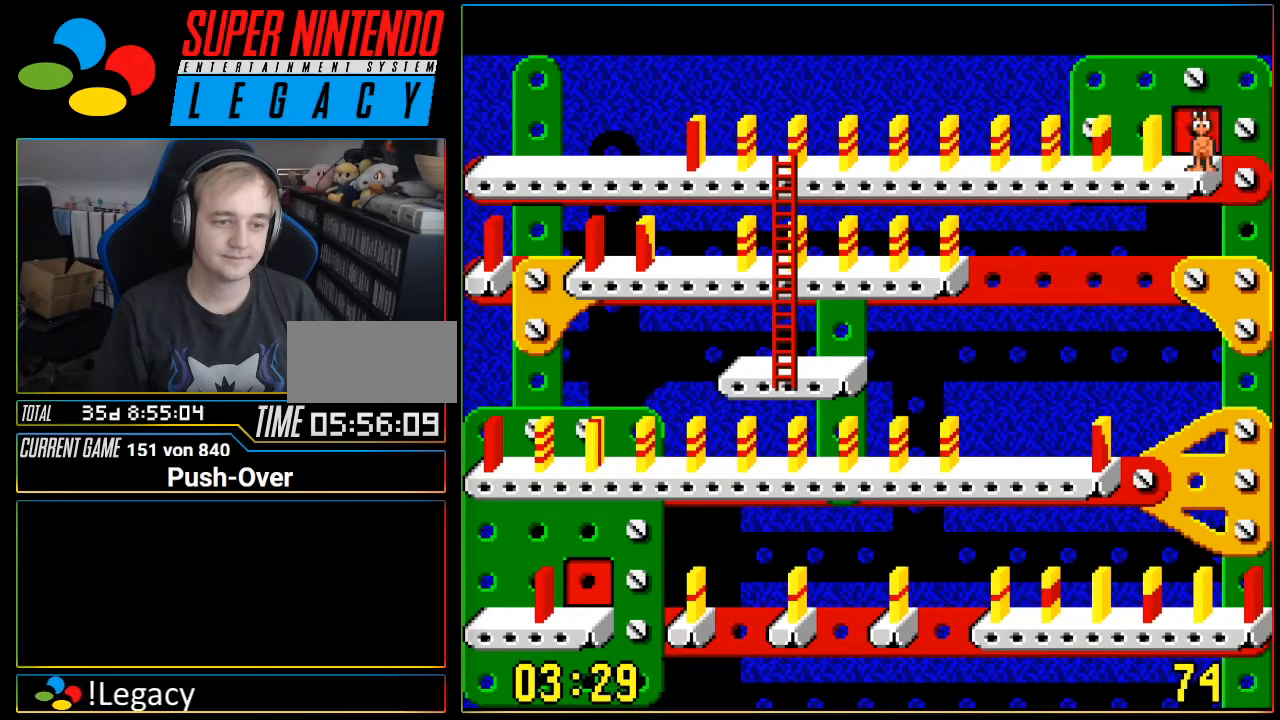
{"buttons": [], "events": []}
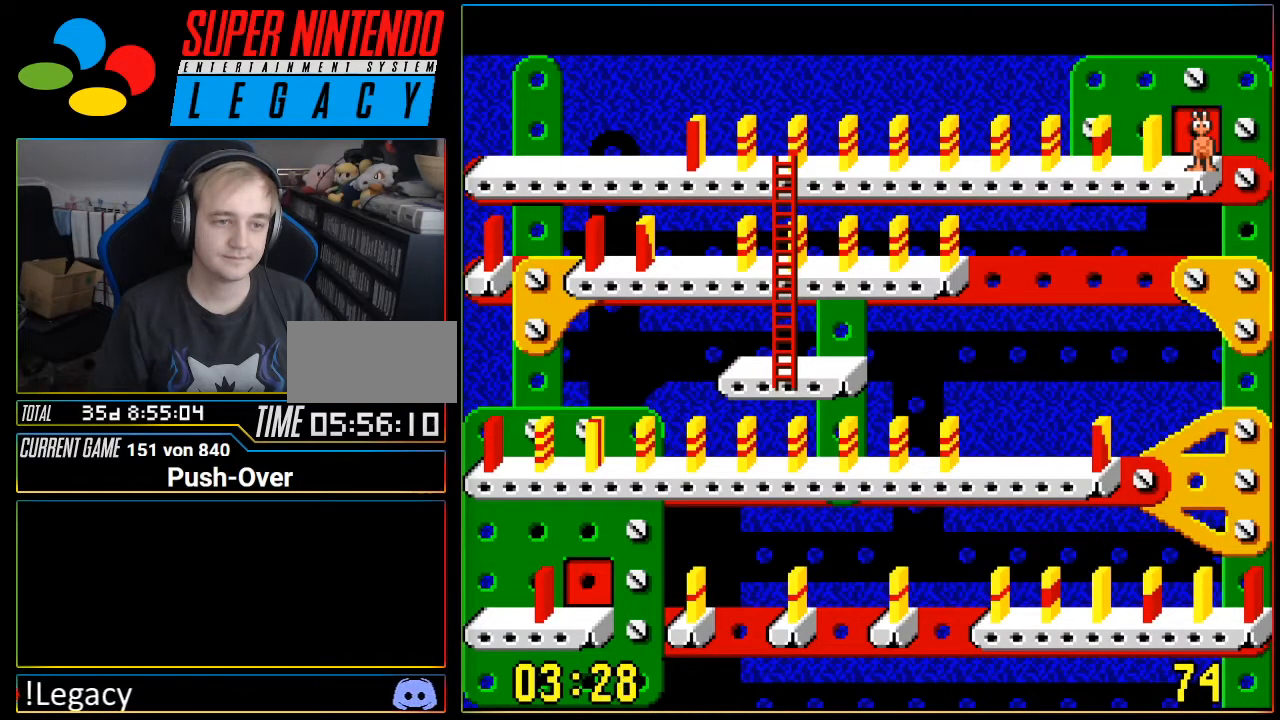
{"buttons": ["DPAD_LEFT"], "events": [[267, "DPAD_LEFT", "down"]]}
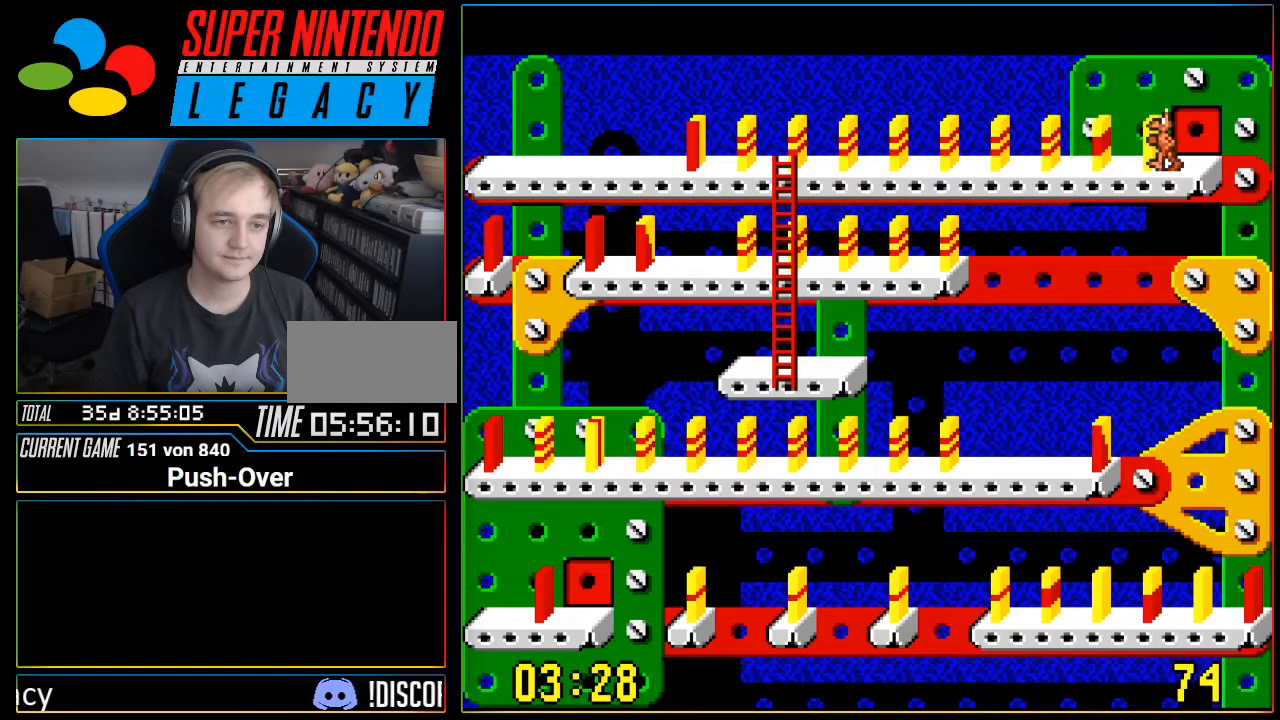
{"buttons": ["DPAD_LEFT"], "events": []}
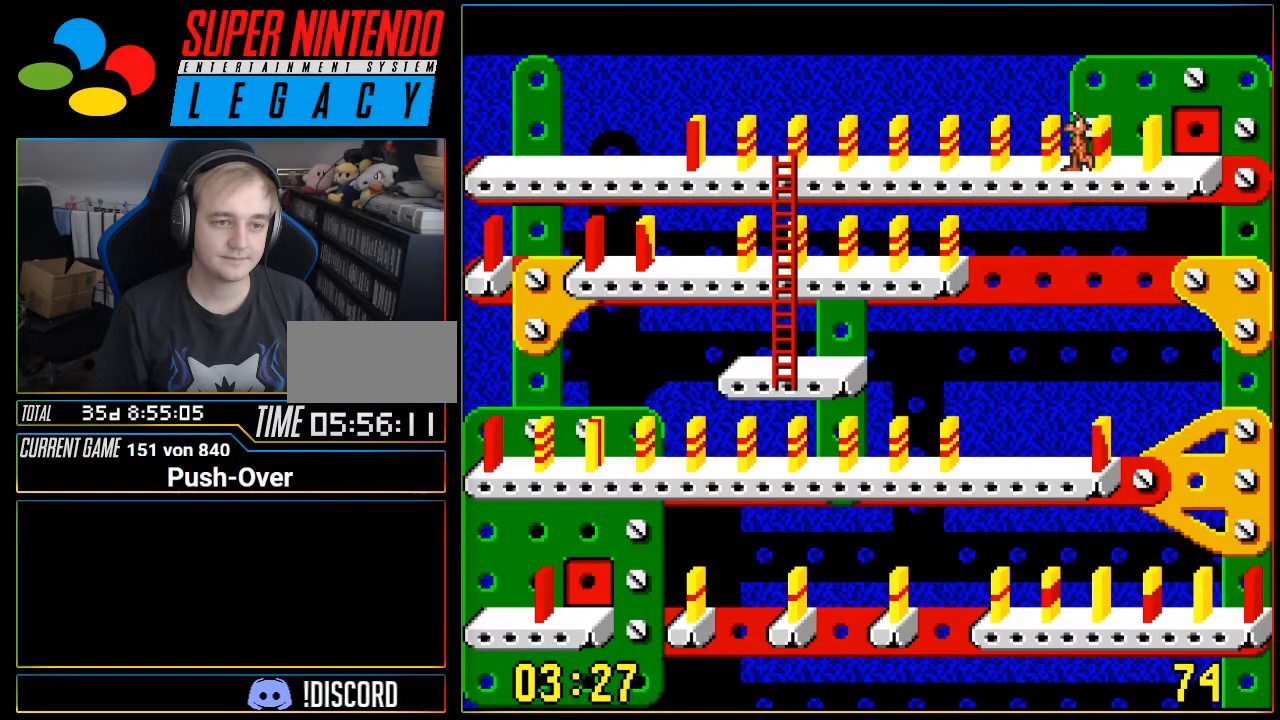
{"buttons": ["DPAD_LEFT"], "events": []}
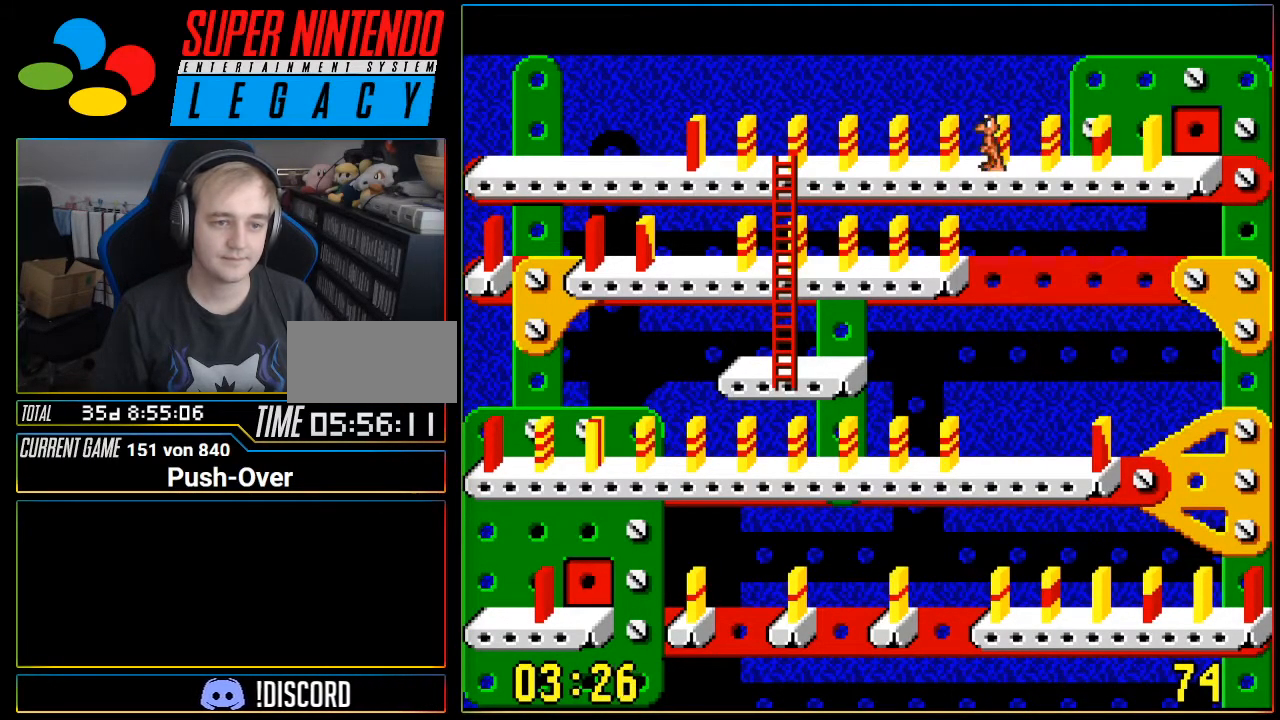
{"buttons": ["DPAD_LEFT"], "events": []}
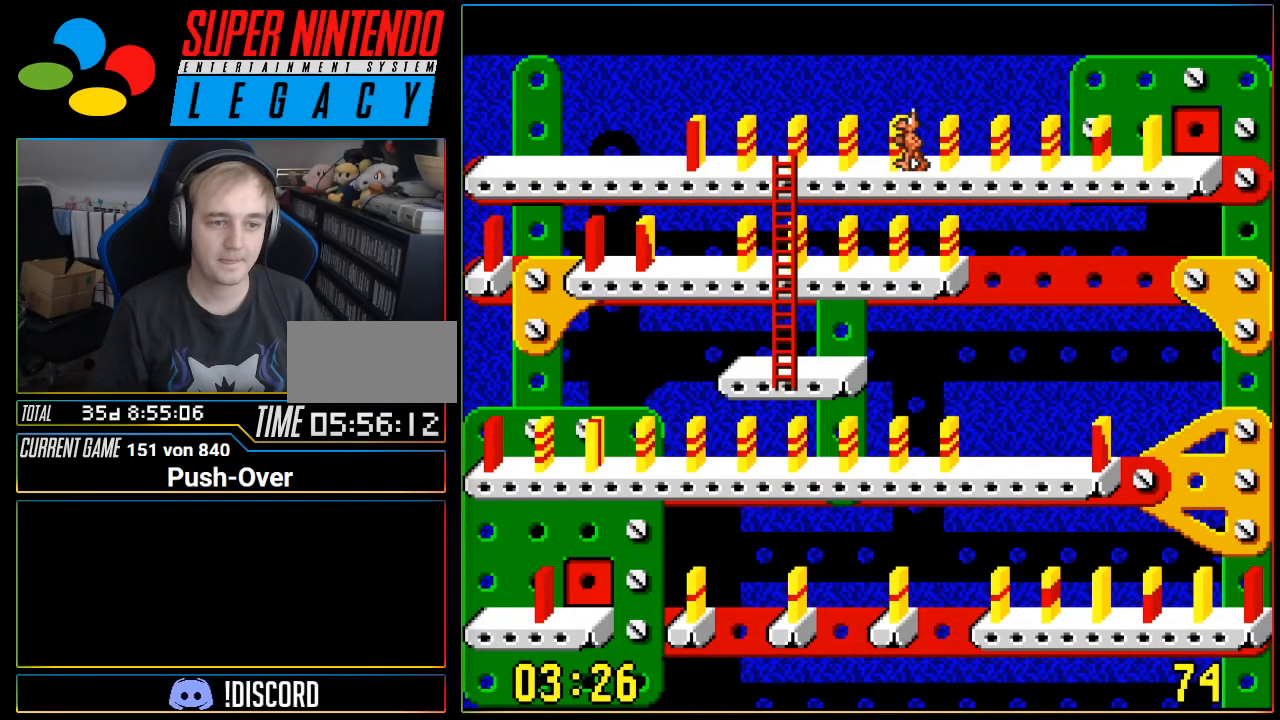
{"buttons": [], "events": [[300, "DPAD_LEFT", "up"]]}
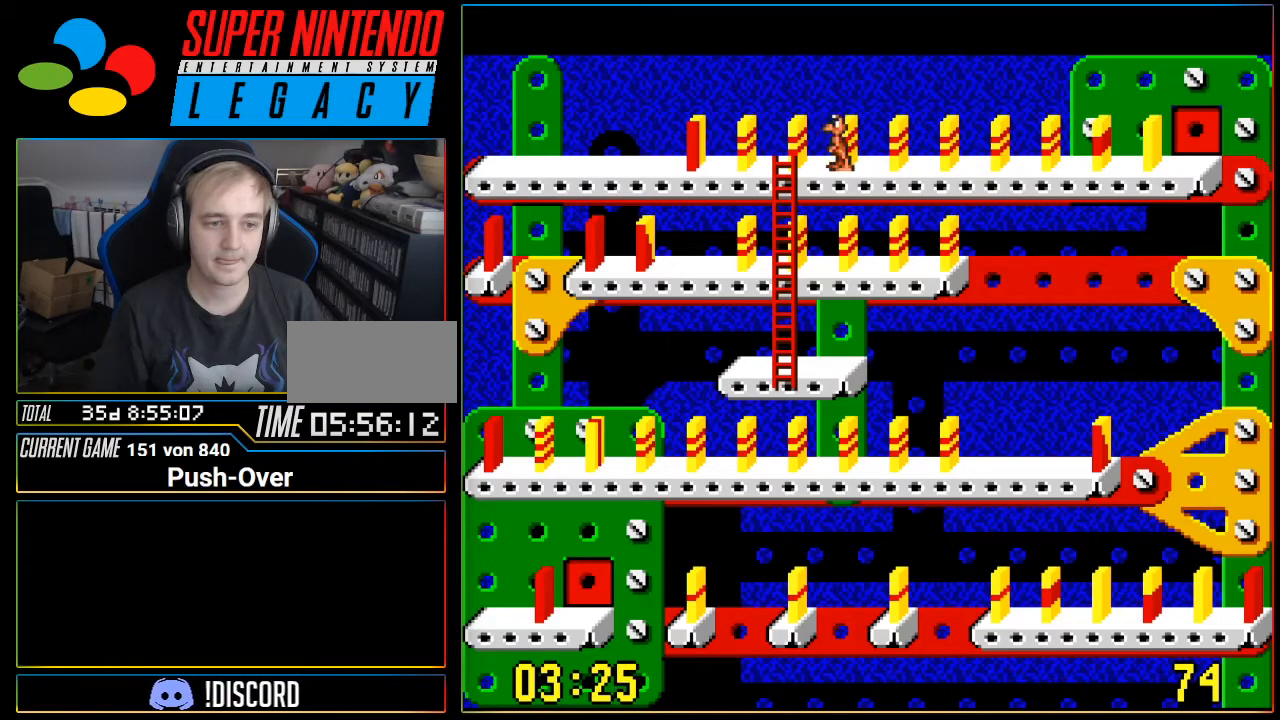
{"buttons": [], "events": []}
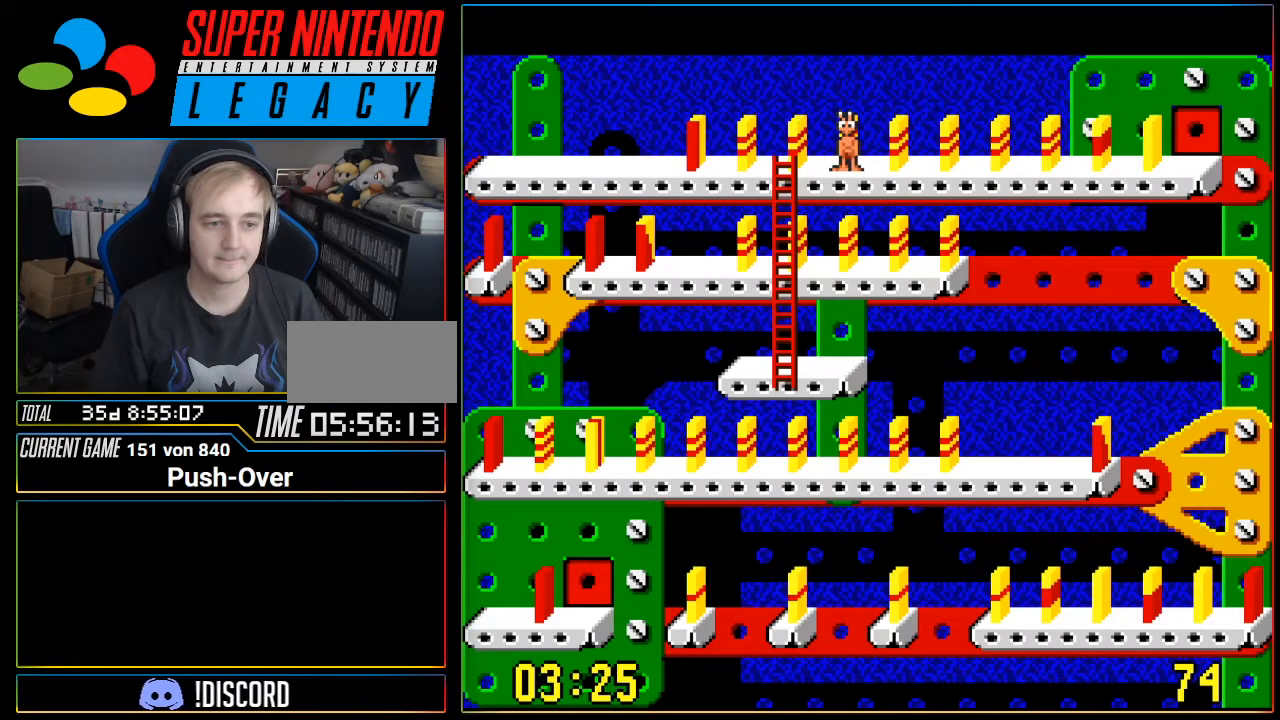
{"buttons": [], "events": []}
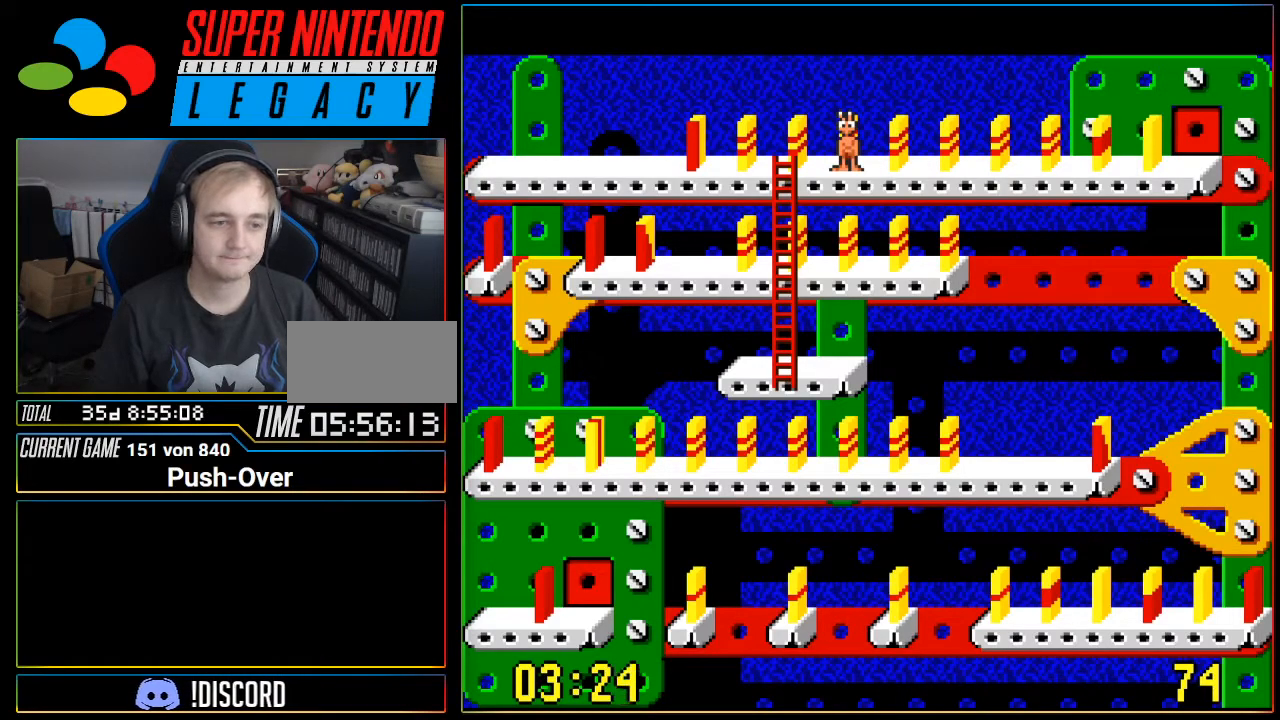
{"buttons": [], "events": []}
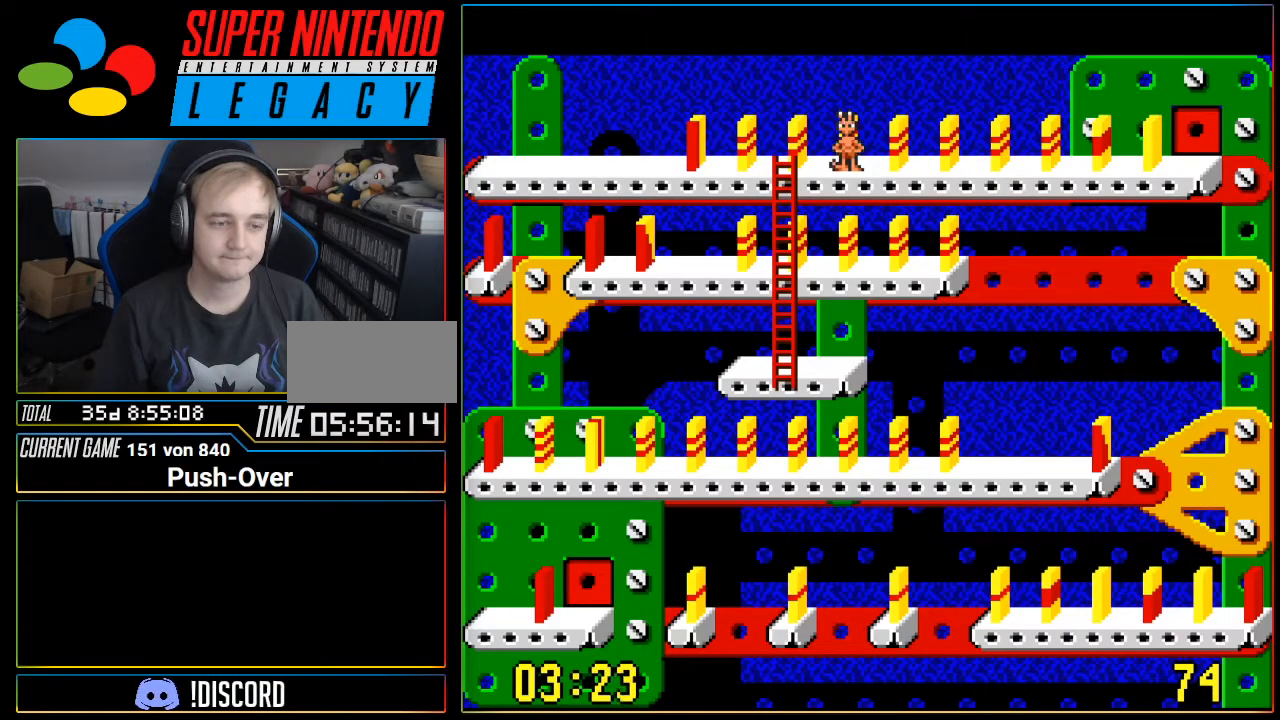
{"buttons": [], "events": []}
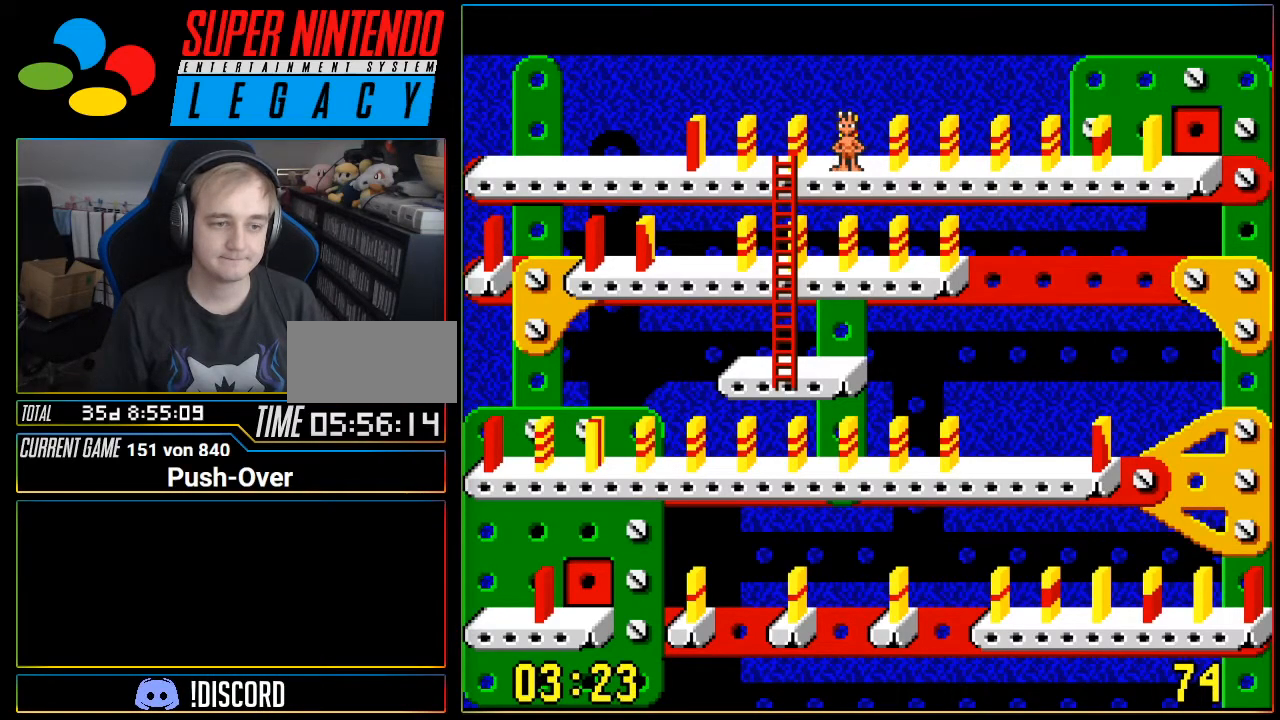
{"buttons": [], "events": [[117, "DPAD_LEFT", "down"], [217, "DPAD_LEFT", "up"]]}
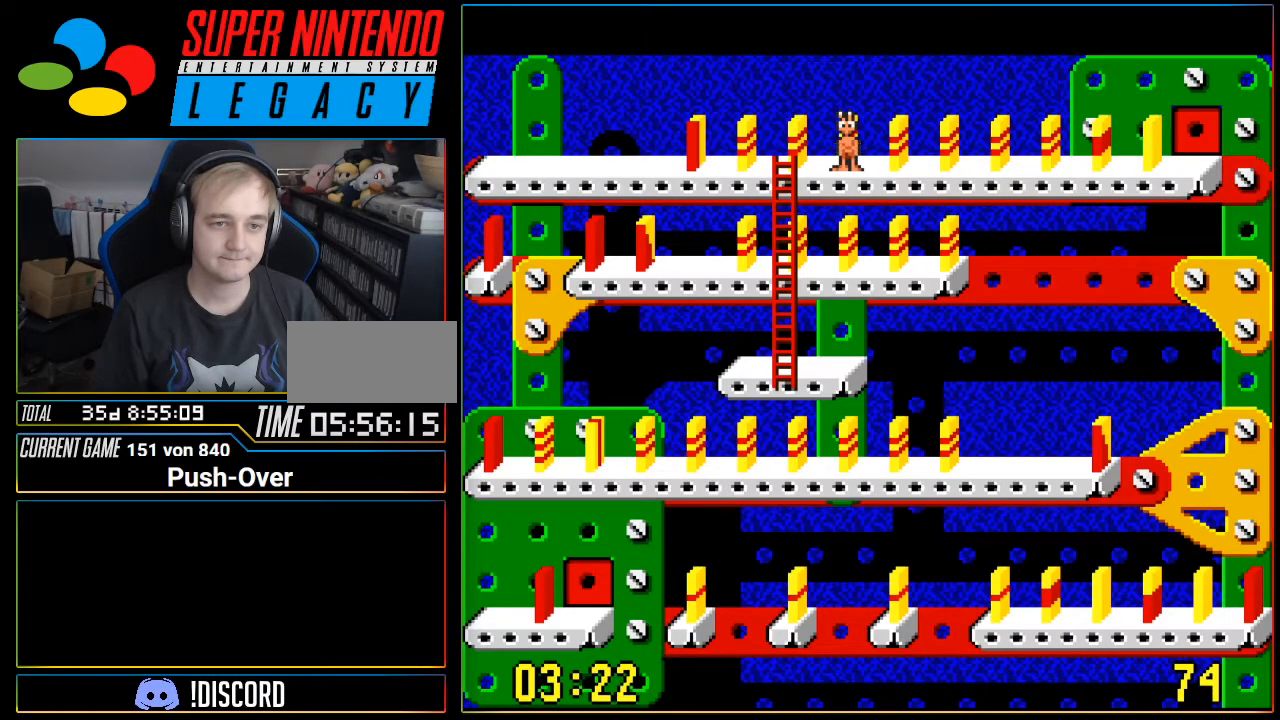
{"buttons": [], "events": [[117, "DPAD_LEFT", "down"], [217, "DPAD_LEFT", "up"]]}
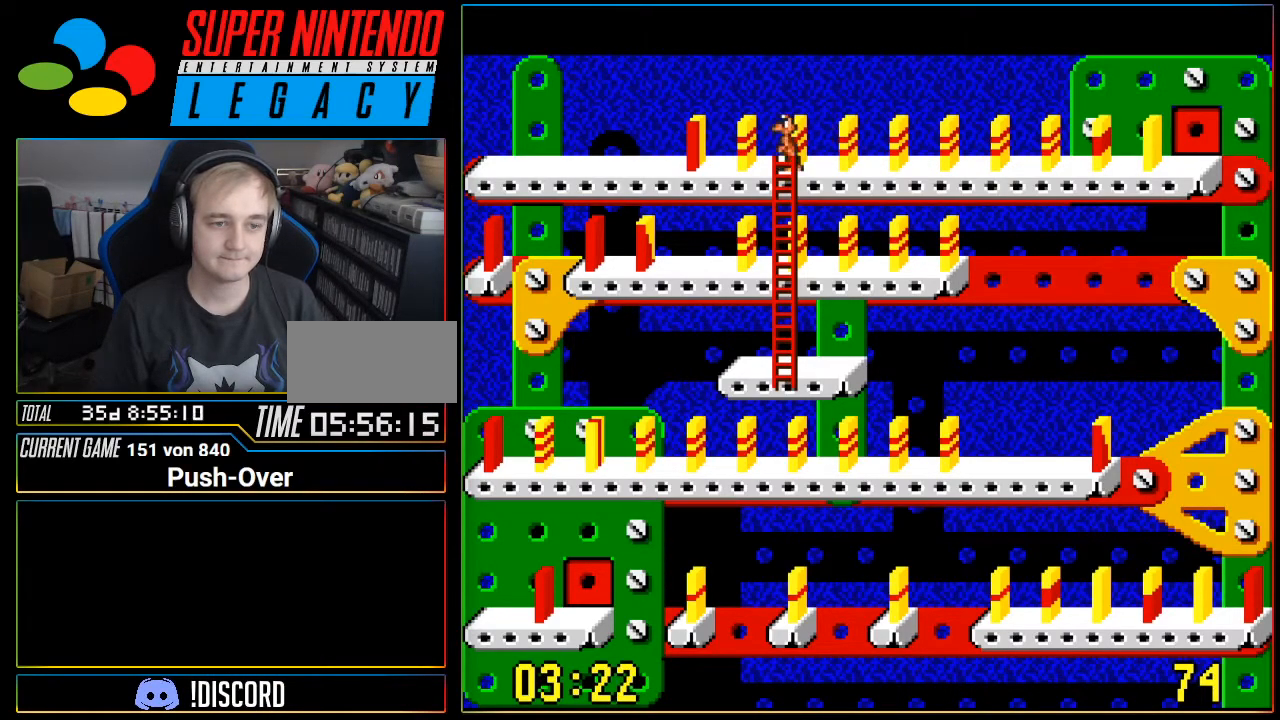
{"buttons": ["DPAD_DOWN"], "events": [[84, "DPAD_DOWN", "down"]]}